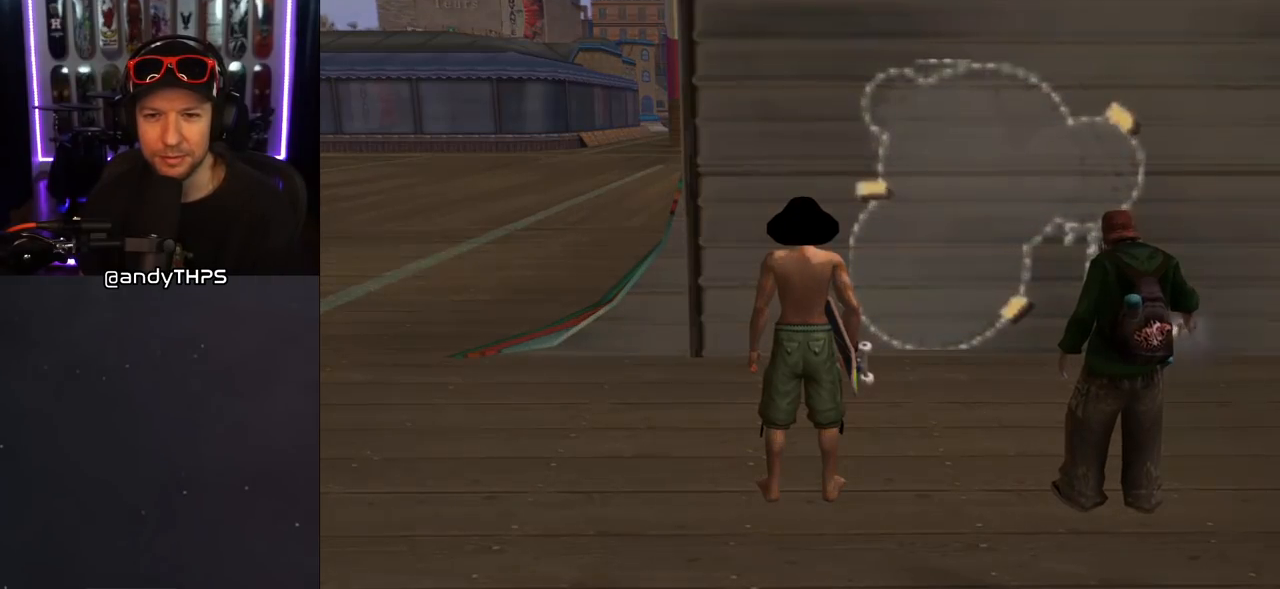
Gameplay with a controller (PlayStation layout); each line is a JSON object with the inputs held at the frame after it. "events" lists button and stick changes between this image and that frame as [ms after this image, input, new state], when the widget could be followed in between. Not read: L2 R2.
{"buttons": [], "left_stick": "center", "right_stick": "center", "events": []}
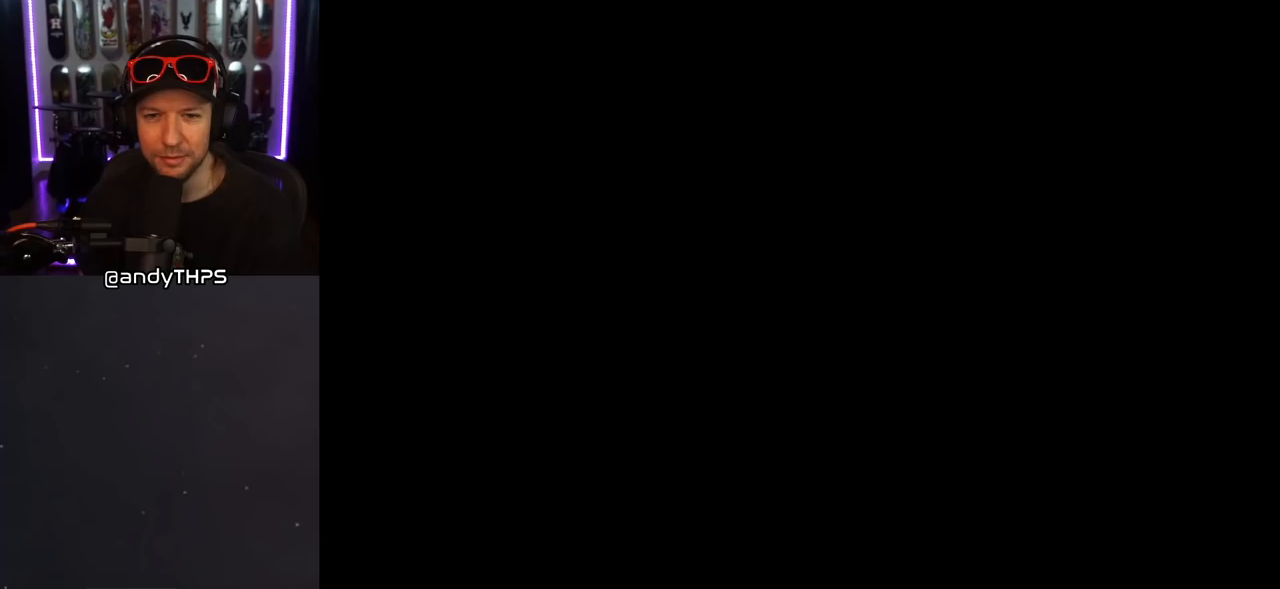
{"buttons": [], "left_stick": "center", "right_stick": "center", "events": []}
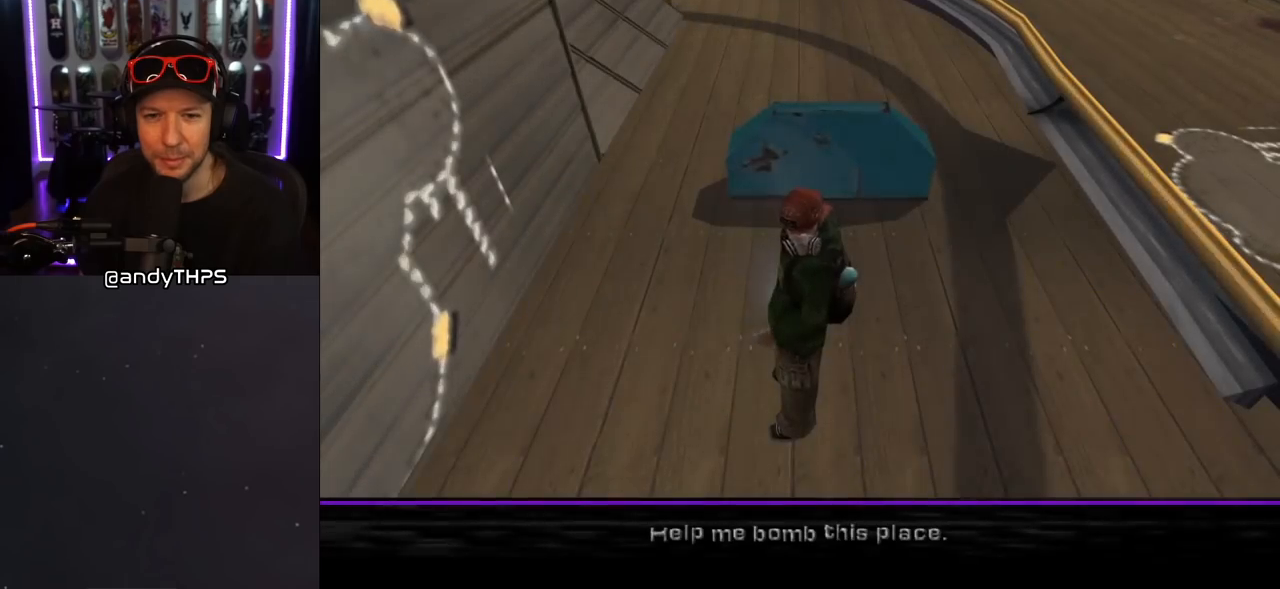
{"buttons": [], "left_stick": "center", "right_stick": "center", "events": []}
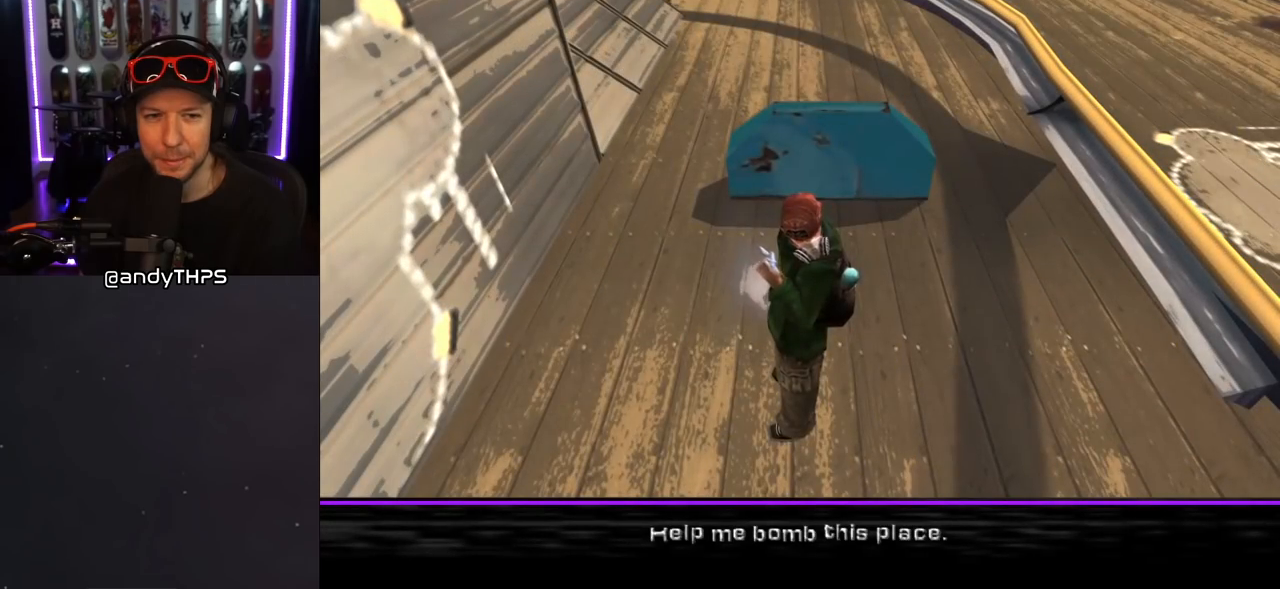
{"buttons": [], "left_stick": "center", "right_stick": "center", "events": []}
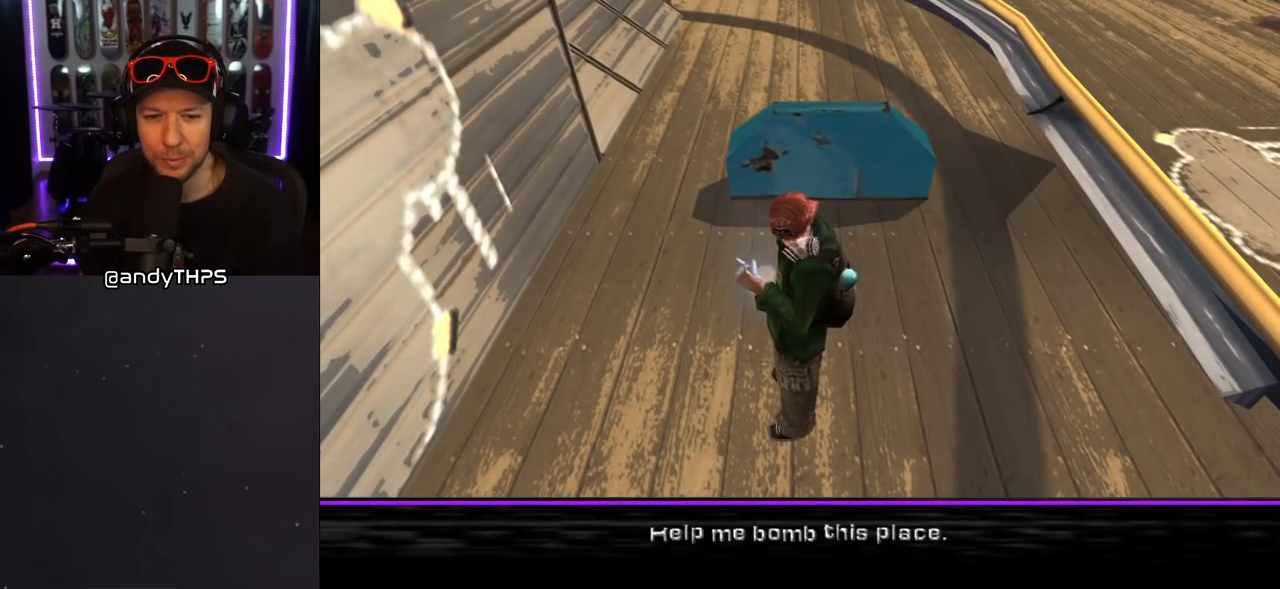
{"buttons": [], "left_stick": "center", "right_stick": "center", "events": [[133, "CROSS", "down"], [250, "CROSS", "up"]]}
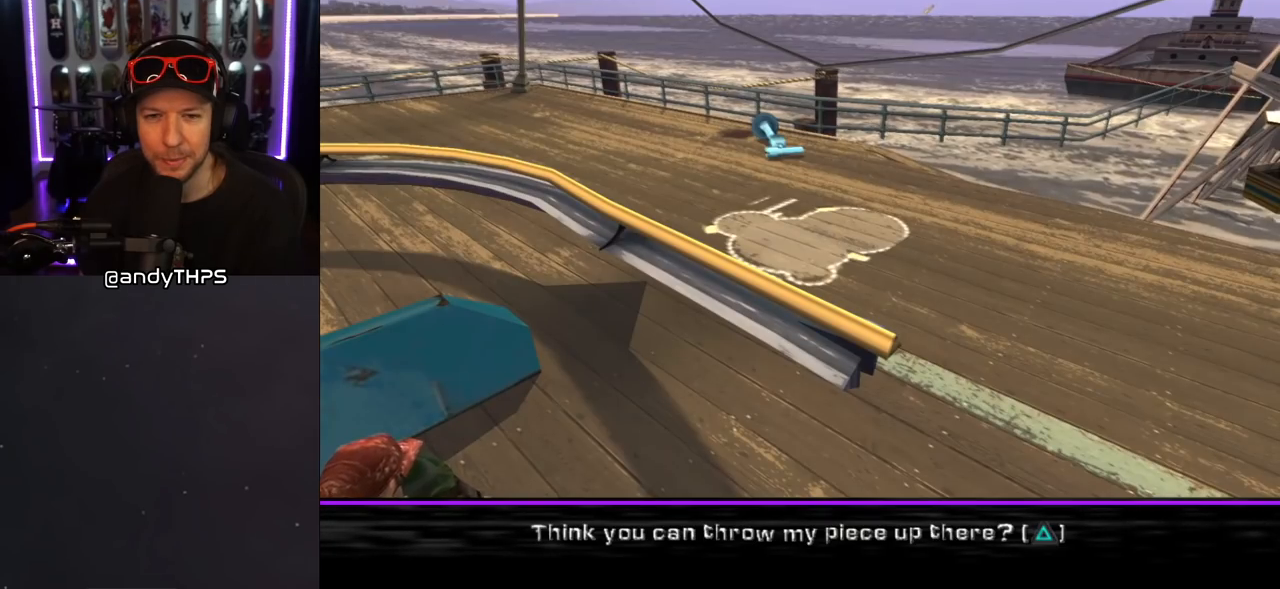
{"buttons": [], "left_stick": "center", "right_stick": "center", "events": [[400, "CROSS", "down"], [500, "CROSS", "up"]]}
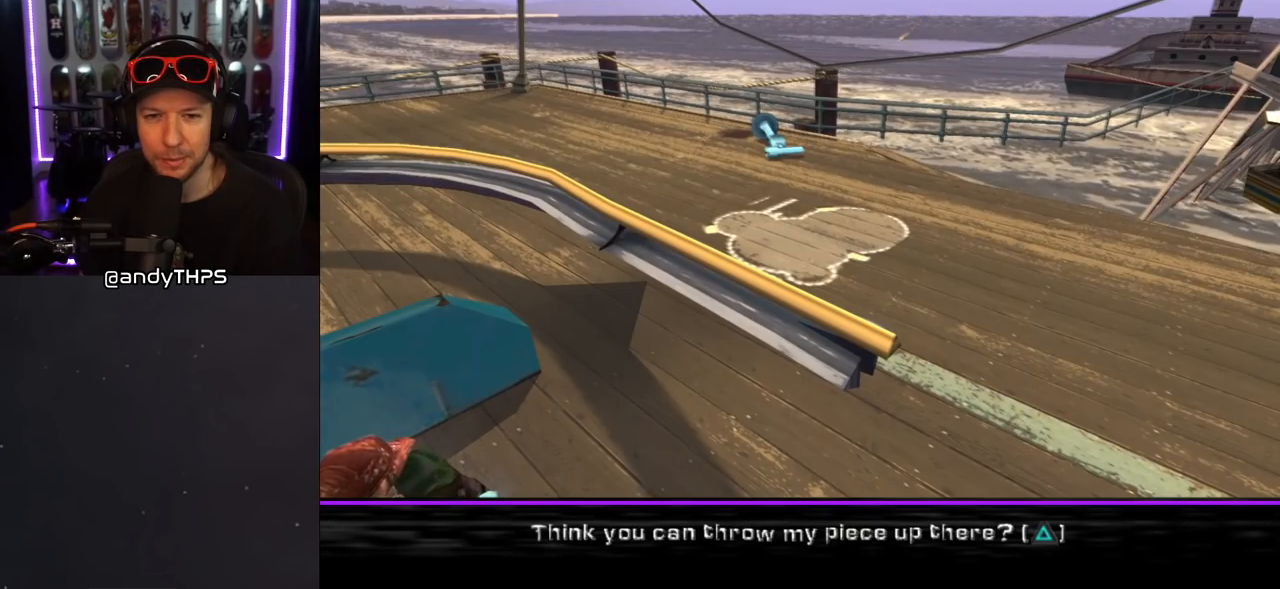
{"buttons": ["DPAD_DOWN", "DPAD_RIGHT"], "left_stick": "center", "right_stick": "center", "events": [[483, "DPAD_DOWN", "down"], [483, "DPAD_RIGHT", "down"]]}
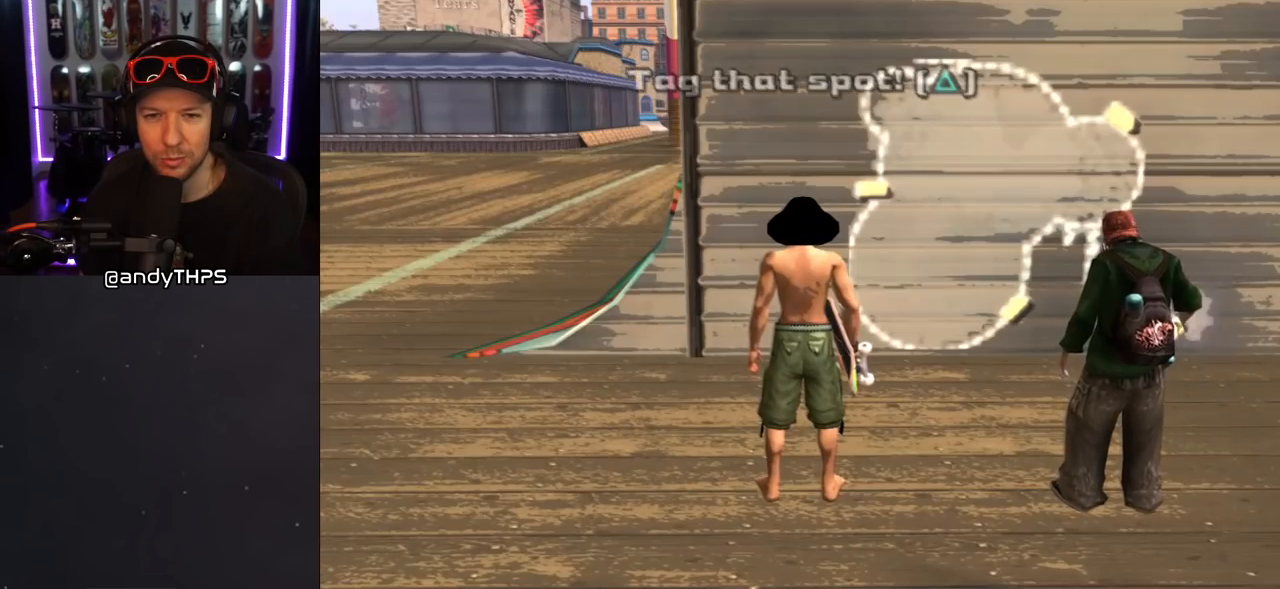
{"buttons": ["DPAD_DOWN", "DPAD_RIGHT"], "left_stick": "center", "right_stick": "center", "events": [[33, "CROSS", "down"], [483, "CROSS", "up"]]}
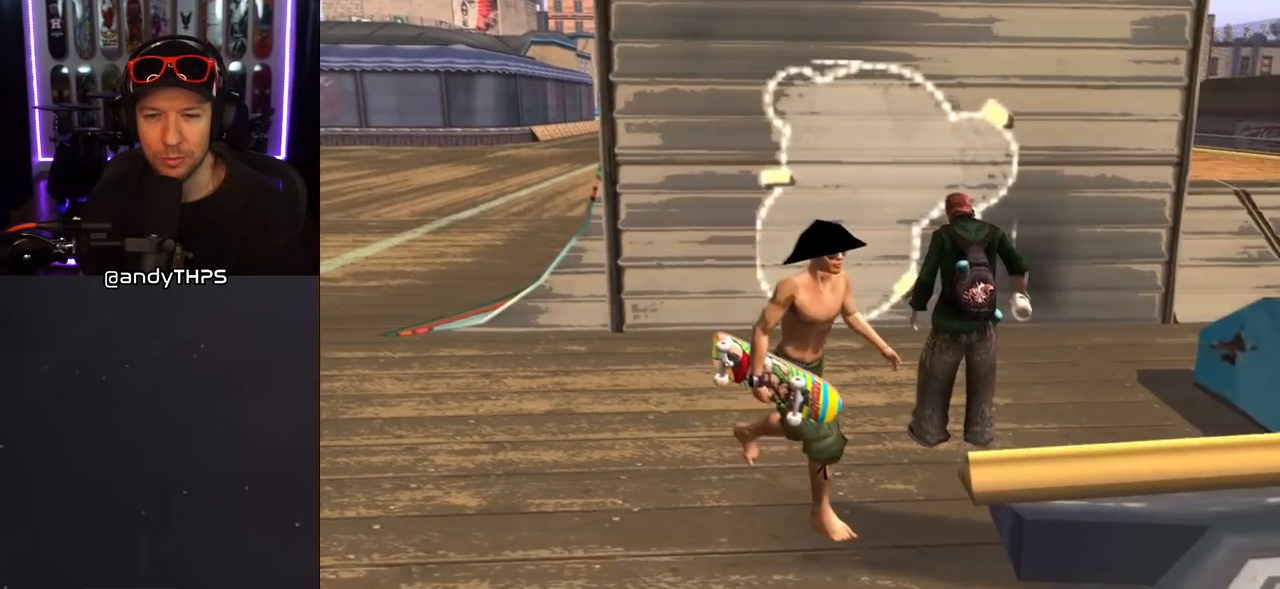
{"buttons": ["DPAD_DOWN", "DPAD_RIGHT"], "left_stick": "center", "right_stick": "down-left", "events": [[367, "right_stick", "down-left"]]}
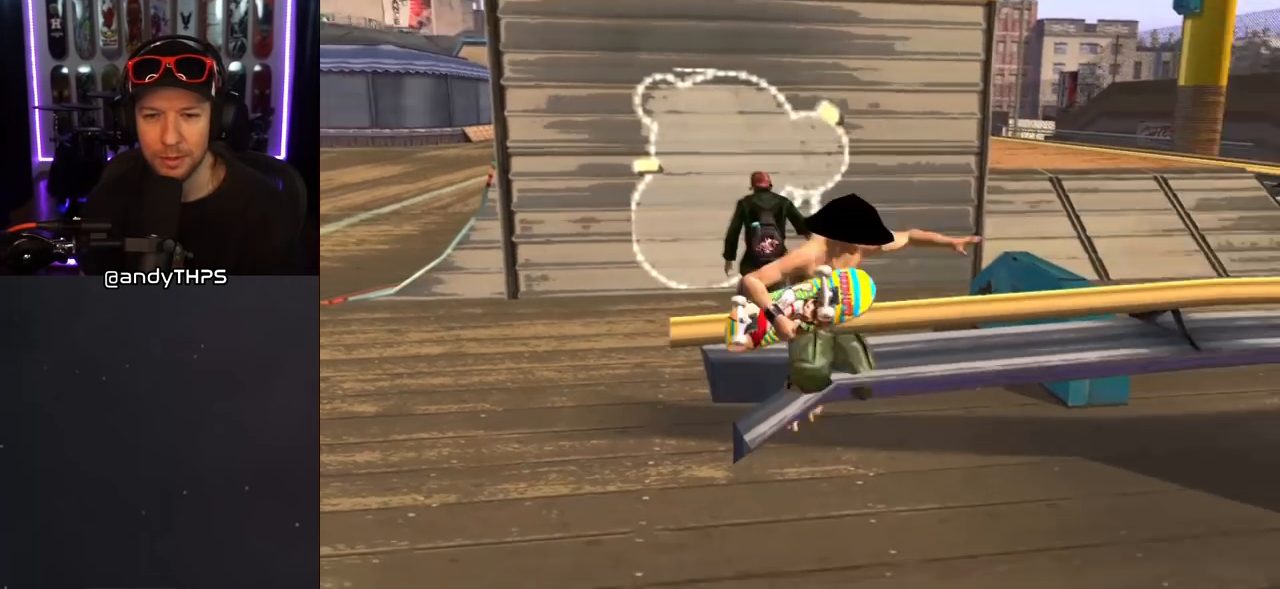
{"buttons": ["DPAD_UP"], "left_stick": "center", "right_stick": "center", "events": [[17, "right_stick", "left"], [83, "DPAD_RIGHT", "up"], [150, "DPAD_RIGHT", "down"], [267, "DPAD_DOWN", "up"], [450, "right_stick", "center"], [483, "DPAD_UP", "down"], [500, "DPAD_RIGHT", "up"]]}
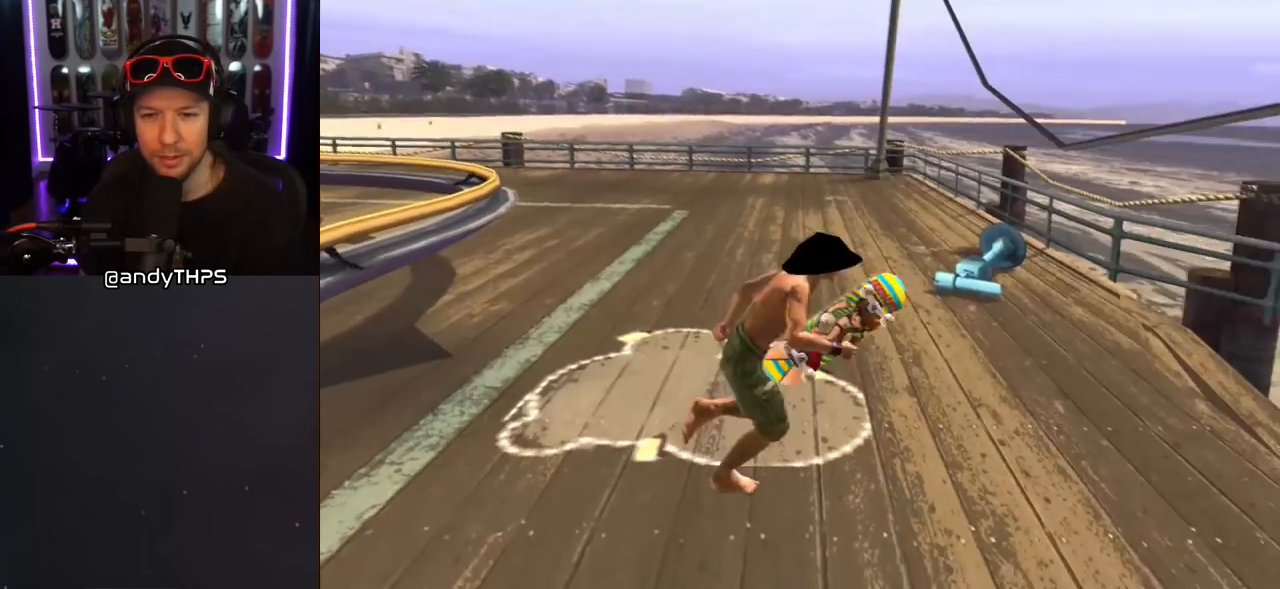
{"buttons": ["TRIANGLE", "DPAD_LEFT"], "left_stick": "center", "right_stick": "center", "events": [[50, "DPAD_UP", "up"], [117, "TRIANGLE", "down"], [250, "DPAD_LEFT", "down"]]}
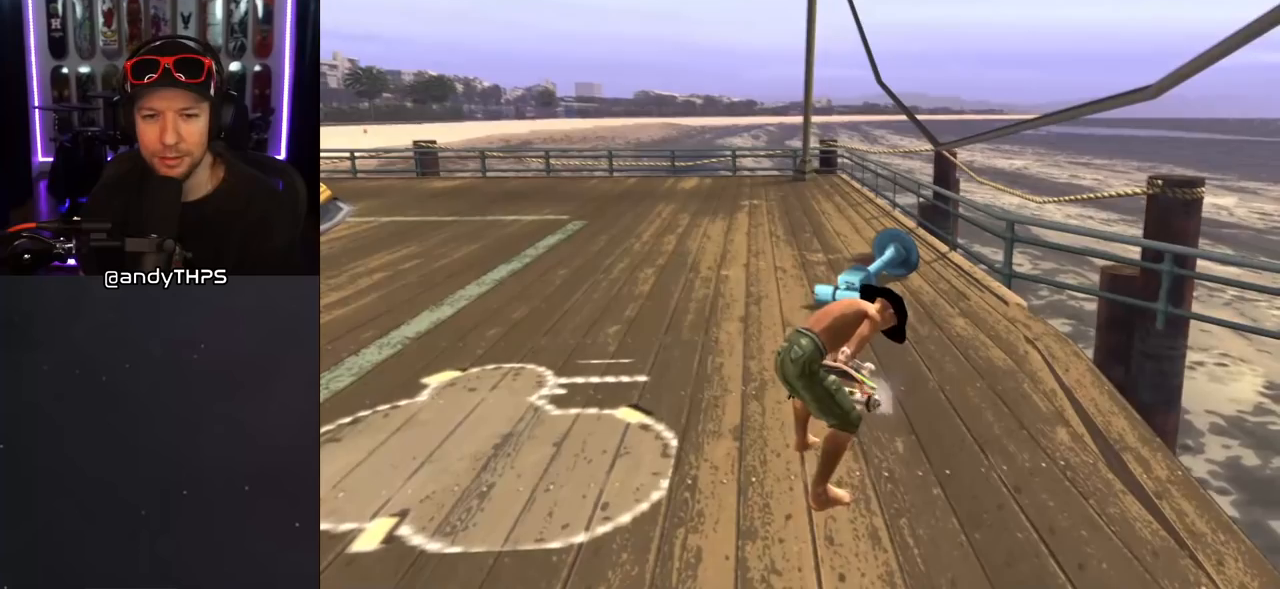
{"buttons": ["TRIANGLE"], "left_stick": "center", "right_stick": "center", "events": [[67, "TRIANGLE", "up"], [333, "TRIANGLE", "down"], [383, "DPAD_LEFT", "up"]]}
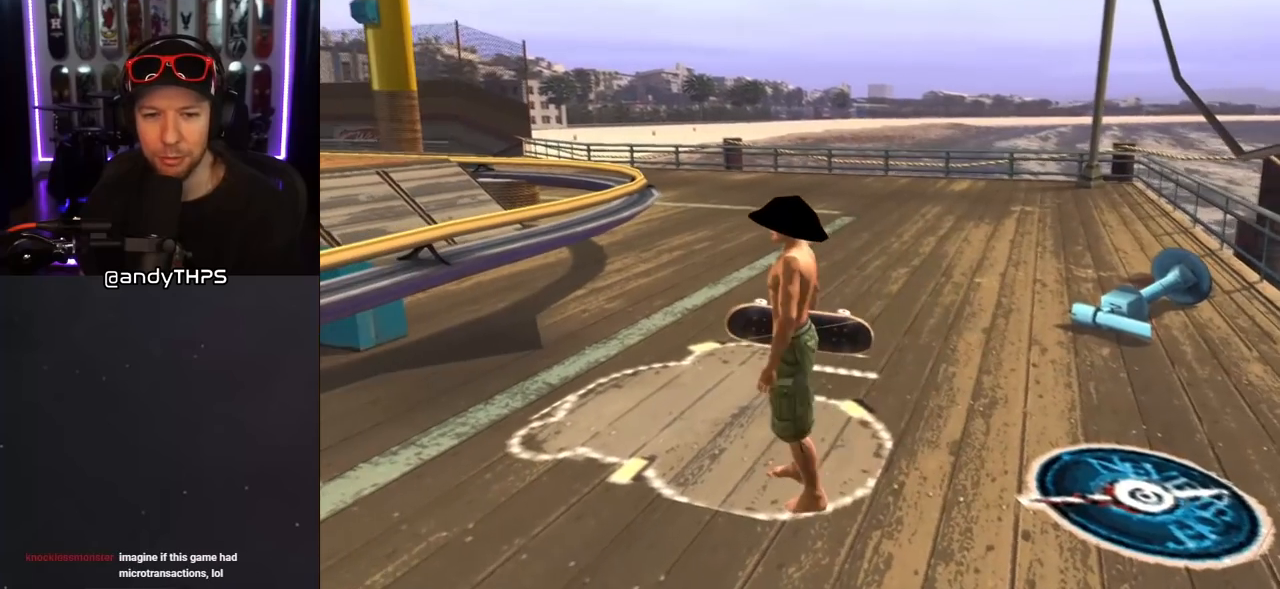
{"buttons": ["TRIANGLE", "DPAD_UP"], "left_stick": "center", "right_stick": "center", "events": [[383, "TRIANGLE", "up"], [433, "TRIANGLE", "down"], [500, "DPAD_UP", "down"]]}
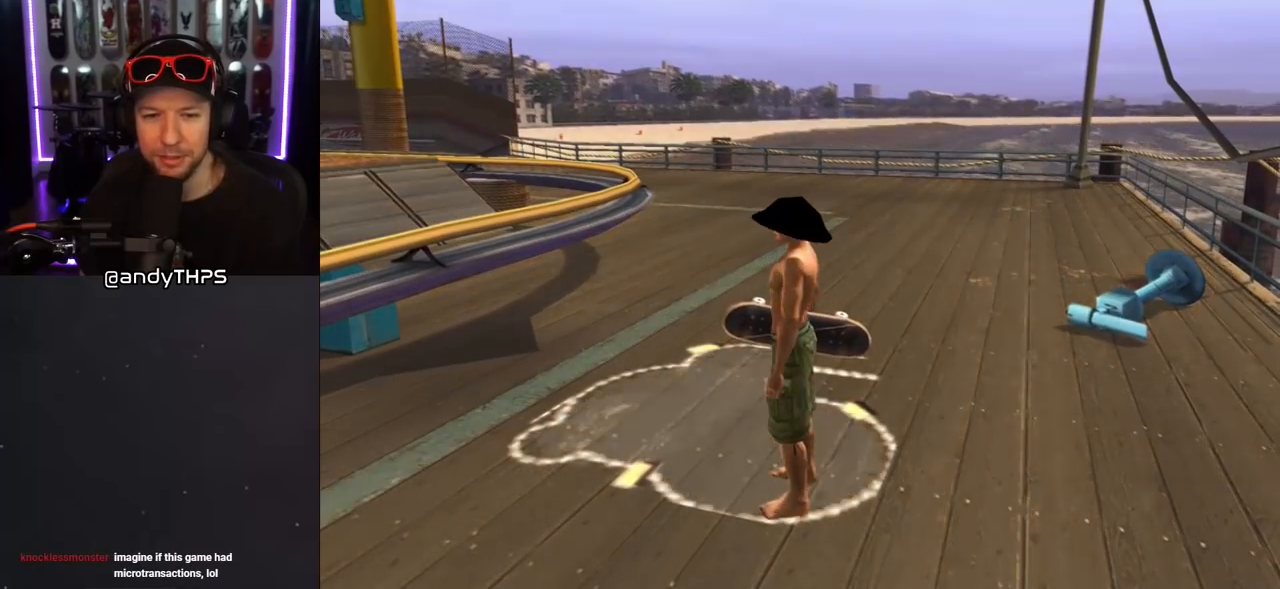
{"buttons": ["TRIANGLE"], "left_stick": "center", "right_stick": "center", "events": [[83, "DPAD_LEFT", "down"], [167, "DPAD_LEFT", "up"], [167, "DPAD_UP", "up"]]}
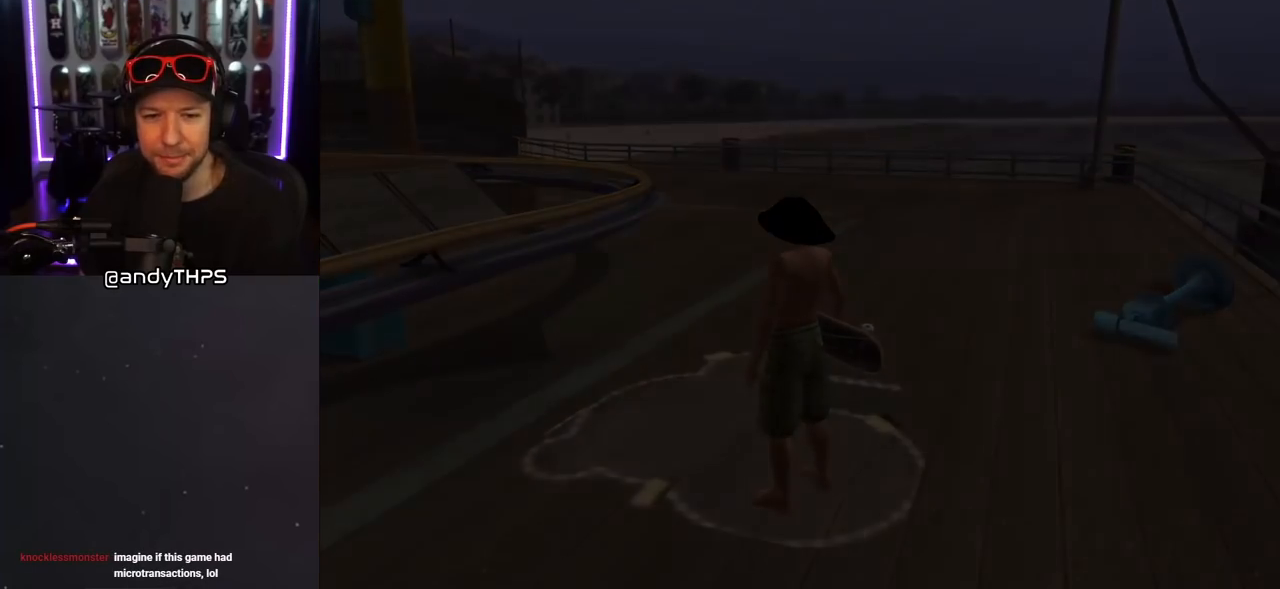
{"buttons": [], "left_stick": "center", "right_stick": "center", "events": [[17, "TRIANGLE", "up"]]}
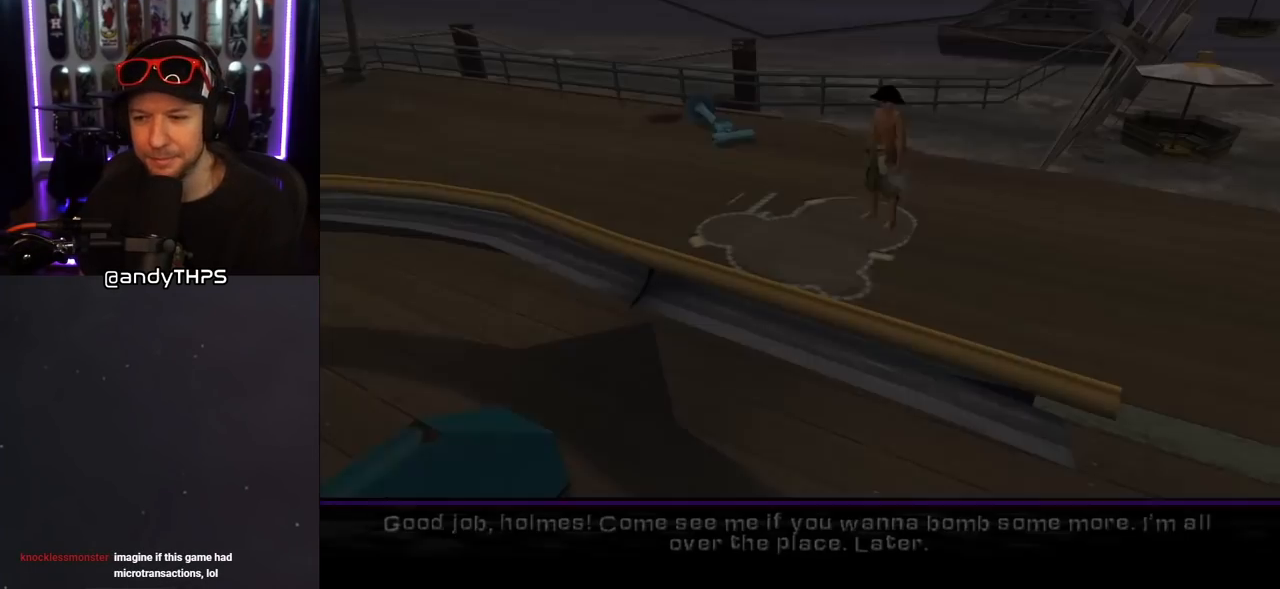
{"buttons": [], "left_stick": "center", "right_stick": "center", "events": []}
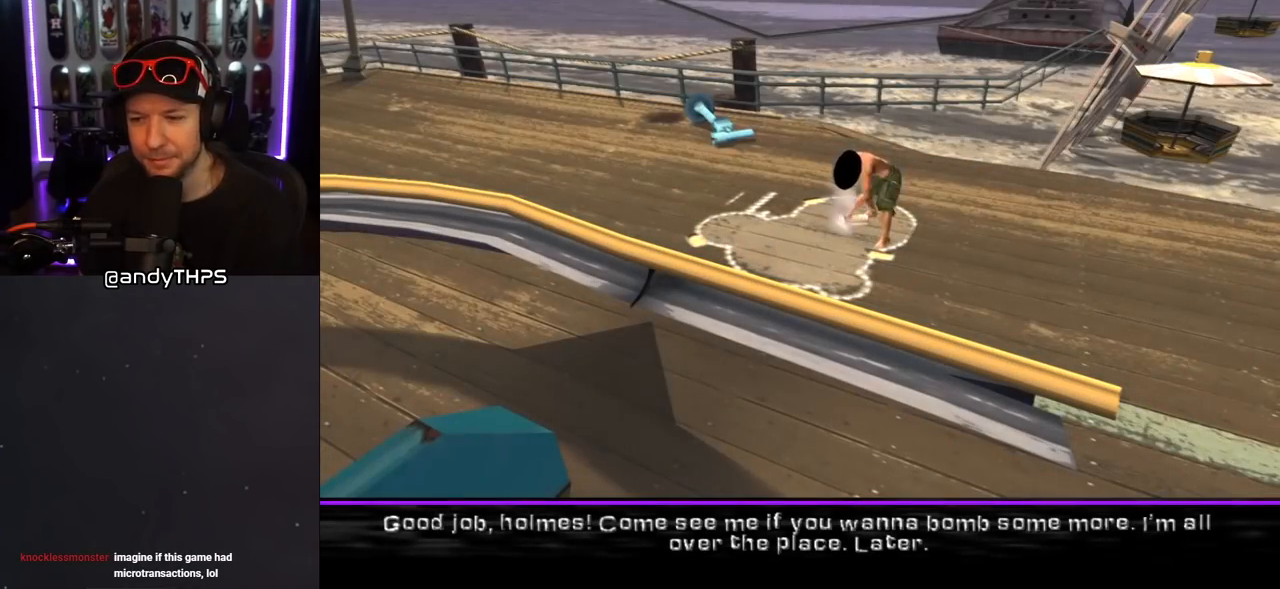
{"buttons": [], "left_stick": "center", "right_stick": "center", "events": []}
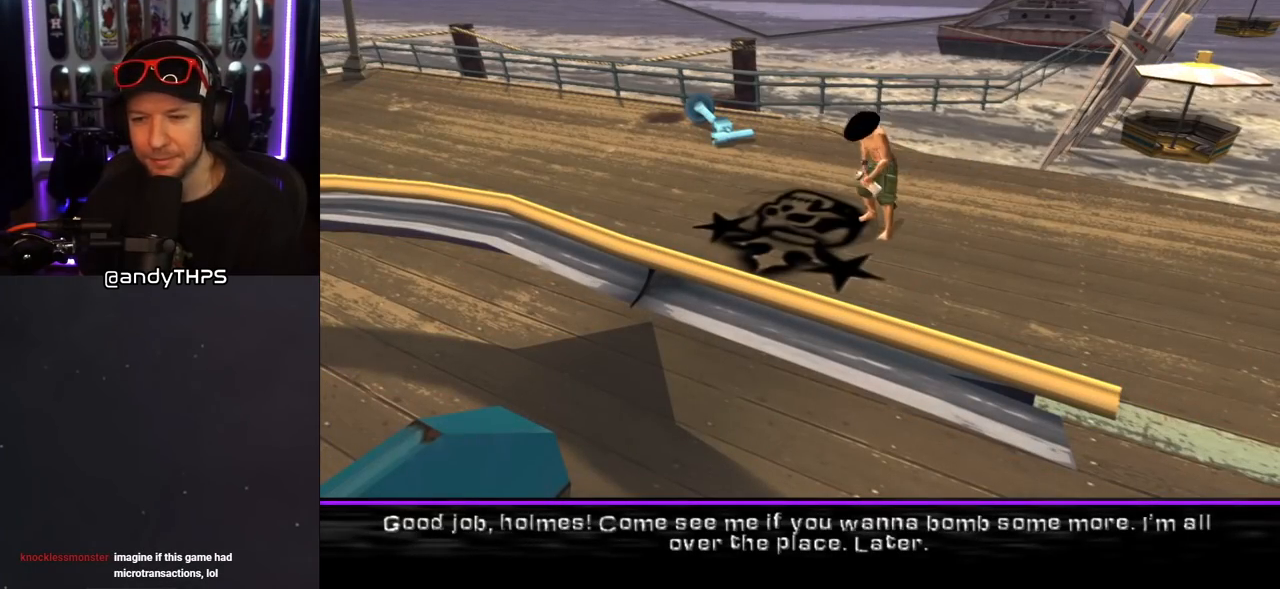
{"buttons": [], "left_stick": "center", "right_stick": "center", "events": []}
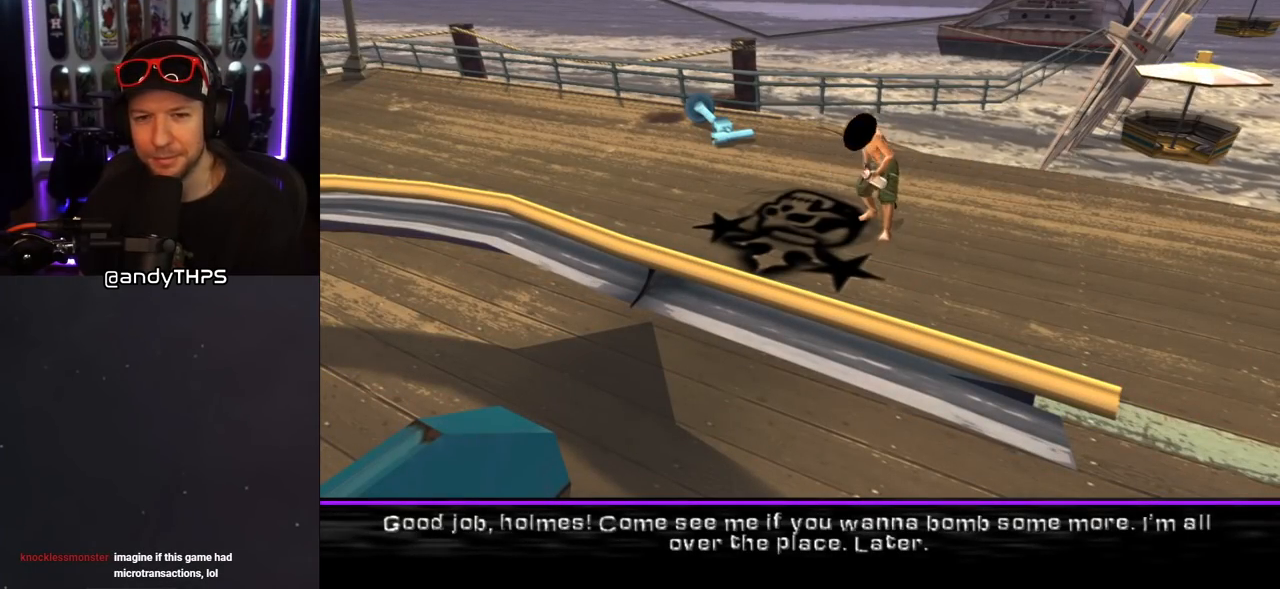
{"buttons": [], "left_stick": "center", "right_stick": "center", "events": [[267, "CROSS", "down"], [433, "CROSS", "up"]]}
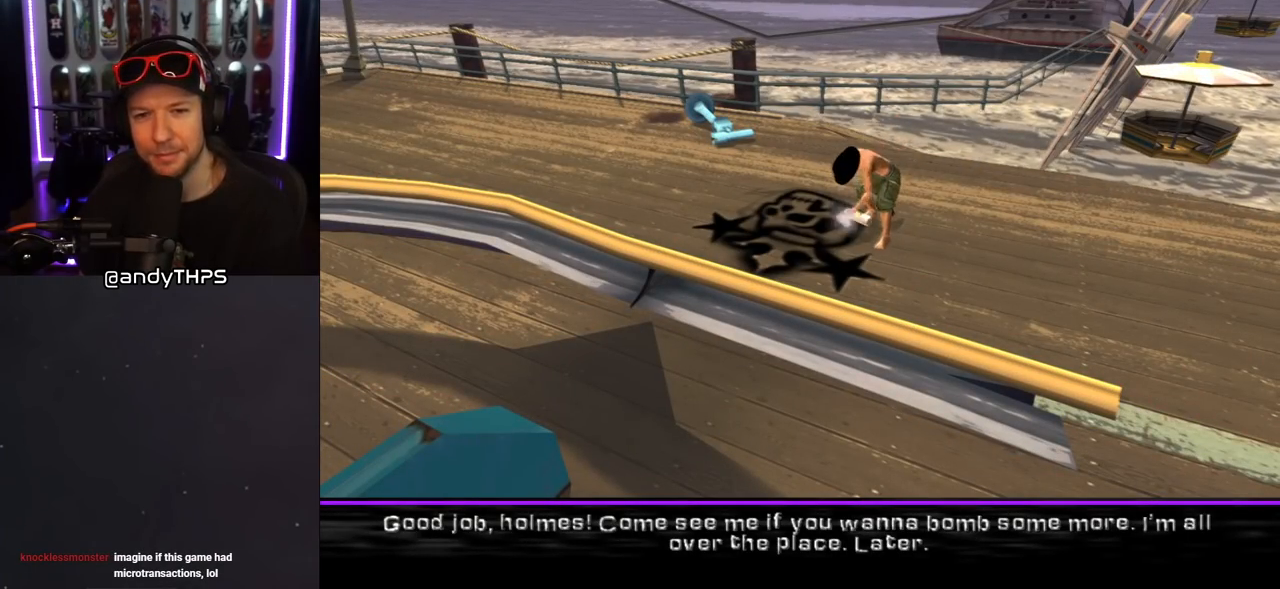
{"buttons": [], "left_stick": "center", "right_stick": "center", "events": [[133, "CROSS", "down"], [283, "CROSS", "up"]]}
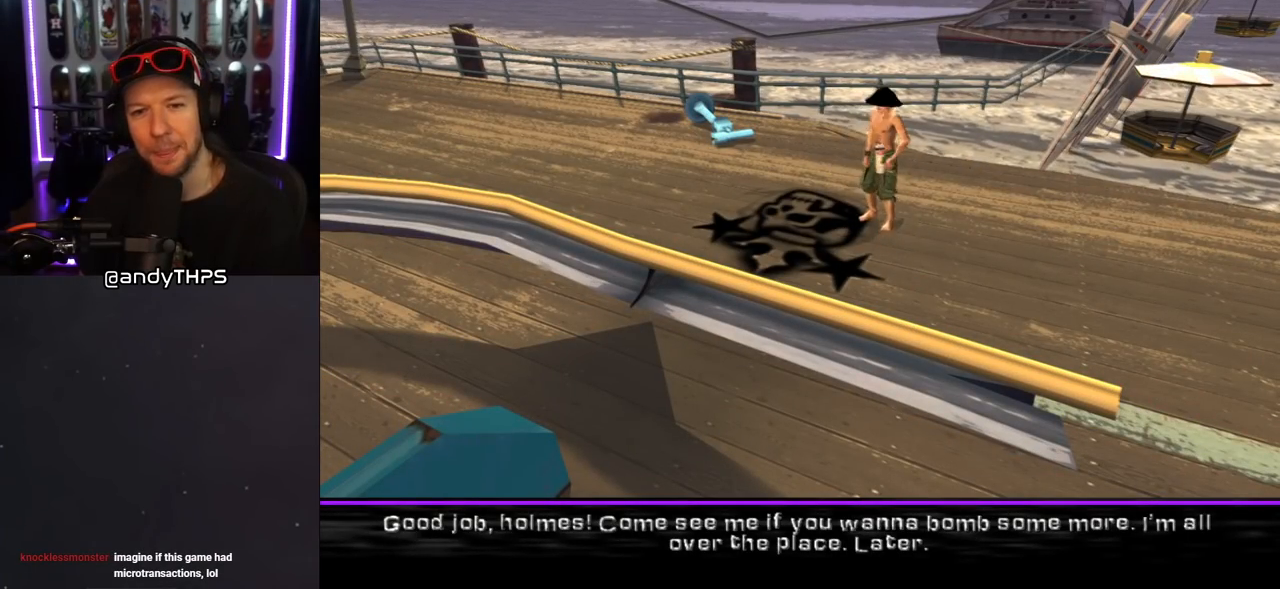
{"buttons": [], "left_stick": "center", "right_stick": "center", "events": []}
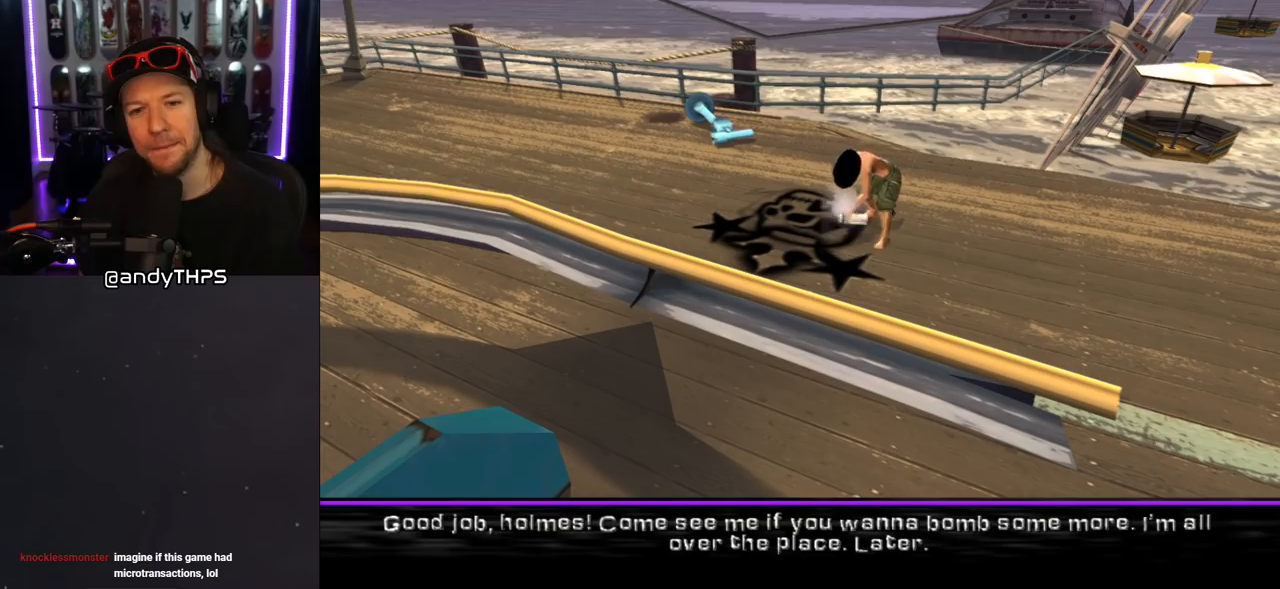
{"buttons": [], "left_stick": "center", "right_stick": "center", "events": []}
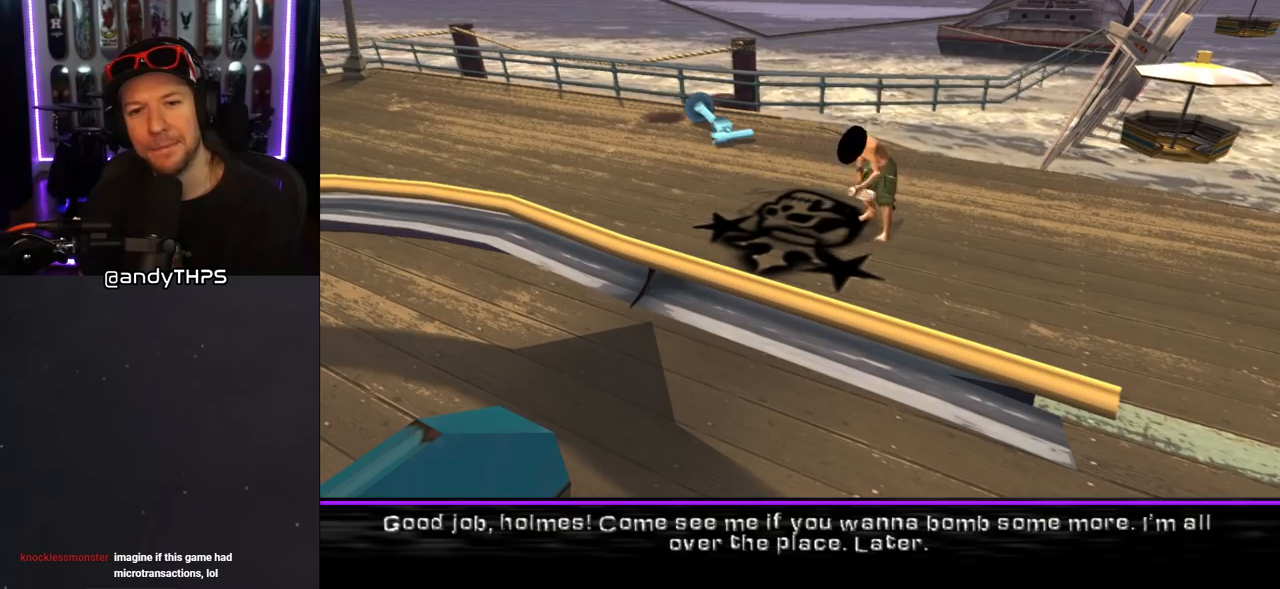
{"buttons": [], "left_stick": "center", "right_stick": "center", "events": []}
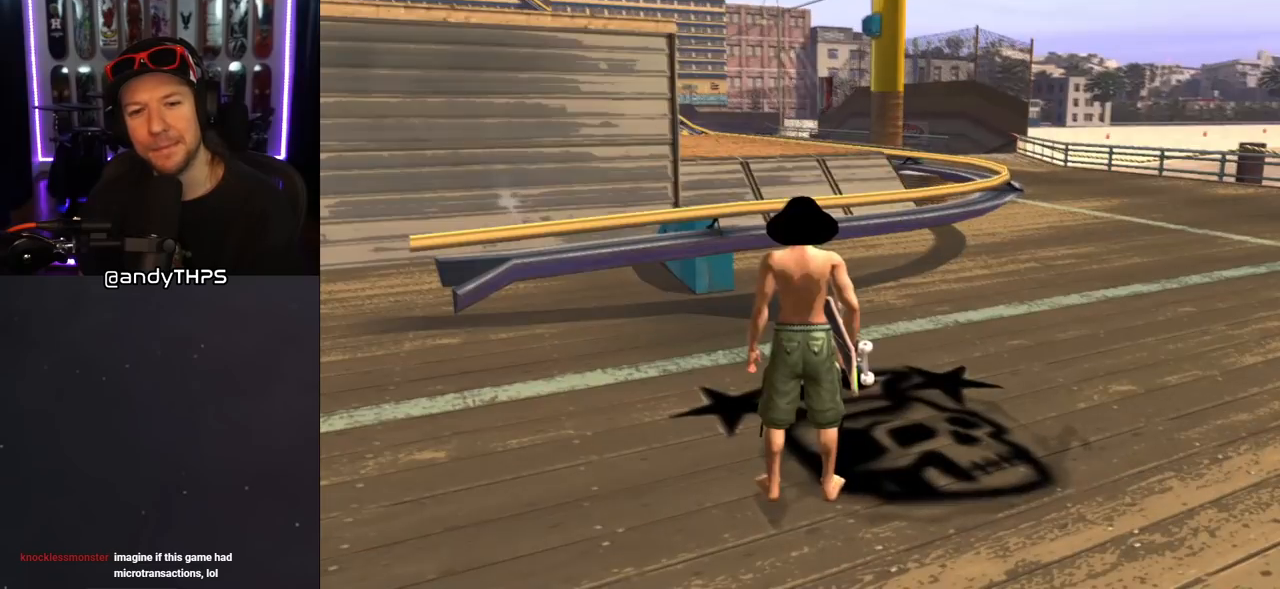
{"buttons": ["CROSS"], "left_stick": "center", "right_stick": "center", "events": [[450, "CROSS", "down"]]}
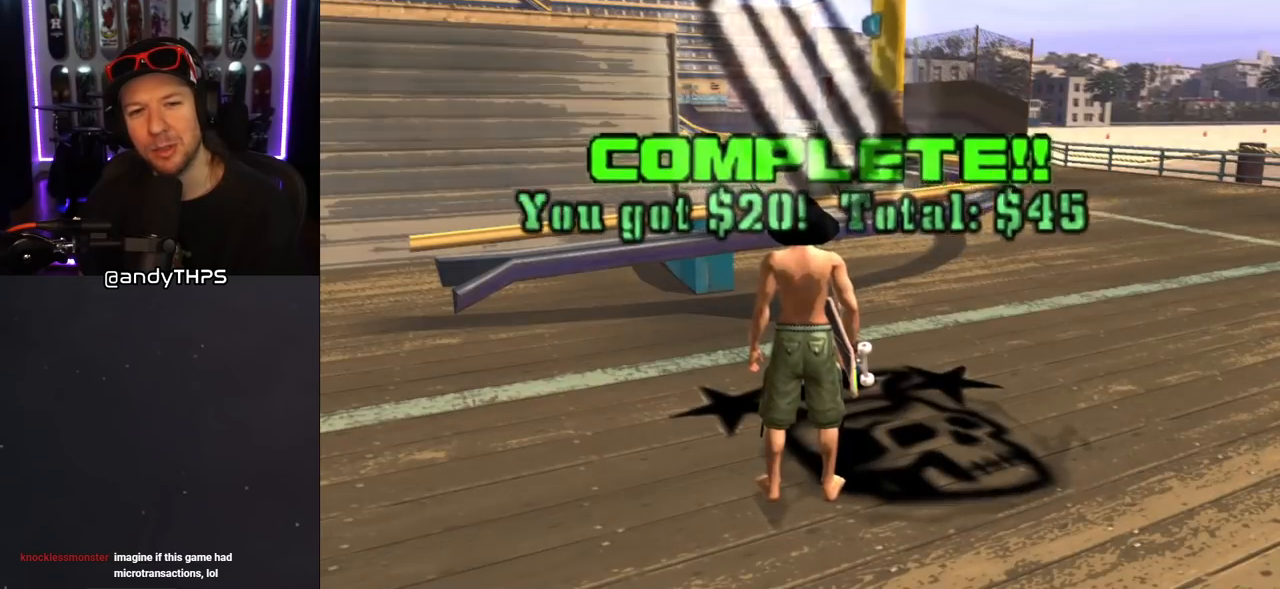
{"buttons": ["CROSS", "DPAD_LEFT"], "left_stick": "center", "right_stick": "center", "events": [[50, "DPAD_LEFT", "down"], [133, "DPAD_UP", "down"], [133, "L1", "down"], [133, "R1", "down"], [317, "R1", "up"], [350, "L1", "up"], [417, "DPAD_UP", "up"]]}
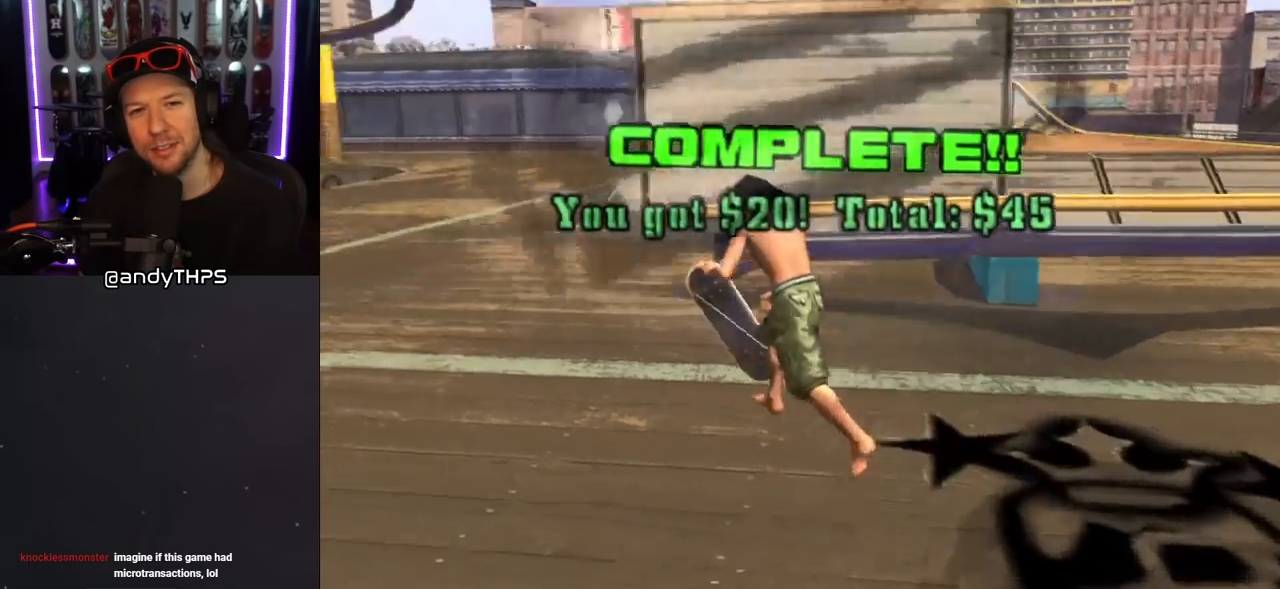
{"buttons": ["CROSS"], "left_stick": "center", "right_stick": "center", "events": [[100, "DPAD_LEFT", "up"], [300, "DPAD_DOWN", "down"], [300, "DPAD_RIGHT", "down"], [467, "DPAD_DOWN", "up"], [483, "DPAD_RIGHT", "up"]]}
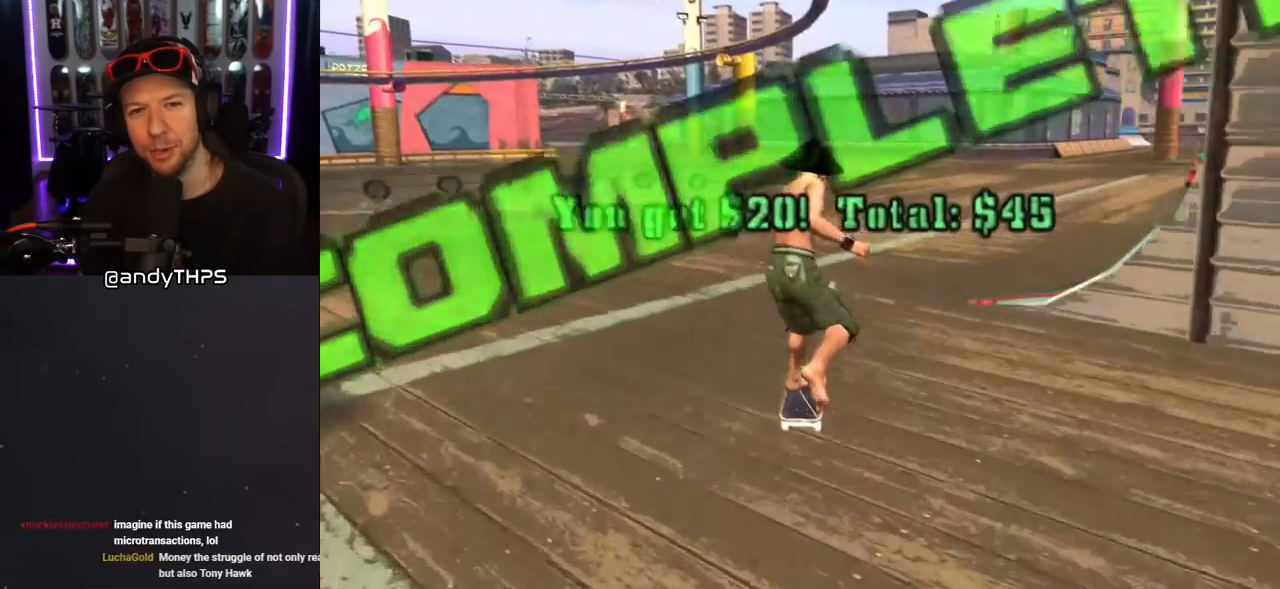
{"buttons": [], "left_stick": "center", "right_stick": "center", "events": [[117, "DPAD_RIGHT", "down"], [150, "DPAD_DOWN", "down"], [217, "DPAD_DOWN", "up"], [317, "DPAD_RIGHT", "up"], [450, "CROSS", "up"]]}